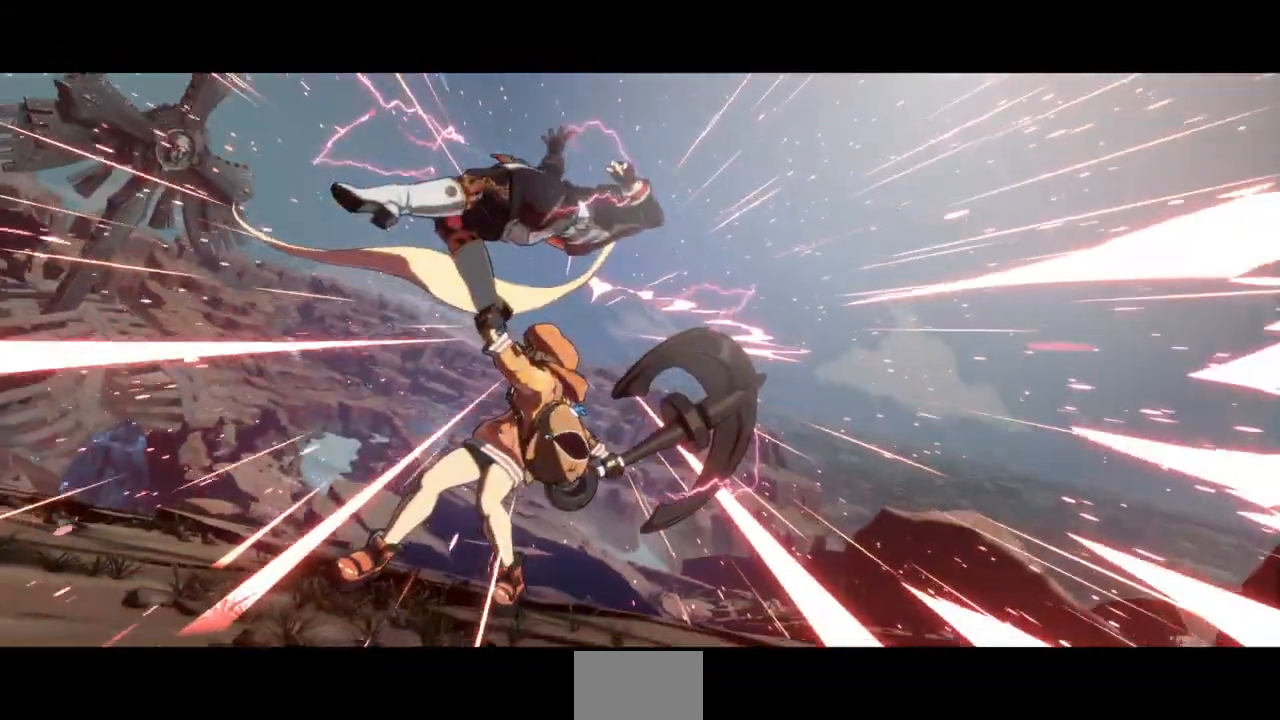
Gameplay with a controller (arcade stick); each line is a JSON object with the inputs held at the frame after it (dt_ms = milliseconds from this image to that frame). "events" lists button and stick changes between this image and that frame as [ms after this image, input, new state], when the widget could be followed in between. Not read: L3 R3 SELECT START other_buttons.
{"dt_ms": 500, "buttons": [], "events": [[367, "DPAD_LEFT", "up"], [467, "SQUARE", "up"], [500, "TRIANGLE", "up"]]}
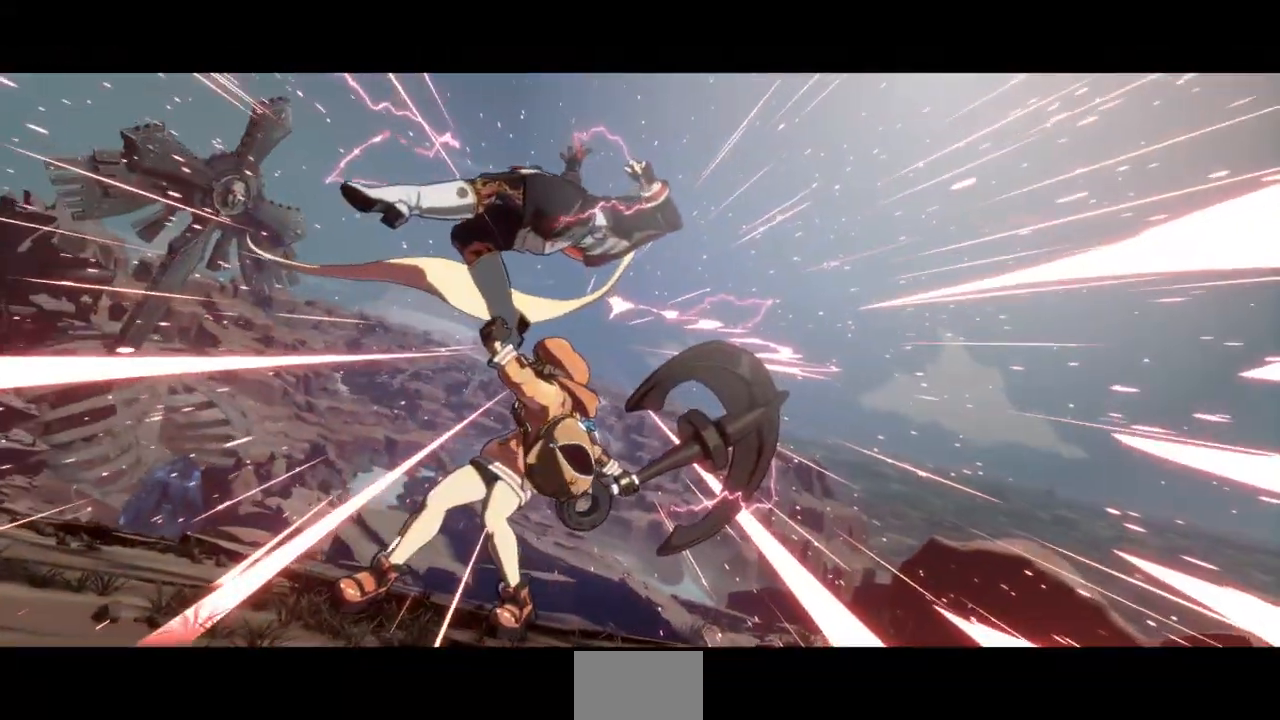
{"dt_ms": 500, "buttons": ["CROSS"], "events": [[133, "CROSS", "down"], [267, "CROSS", "up"], [400, "CROSS", "down"]]}
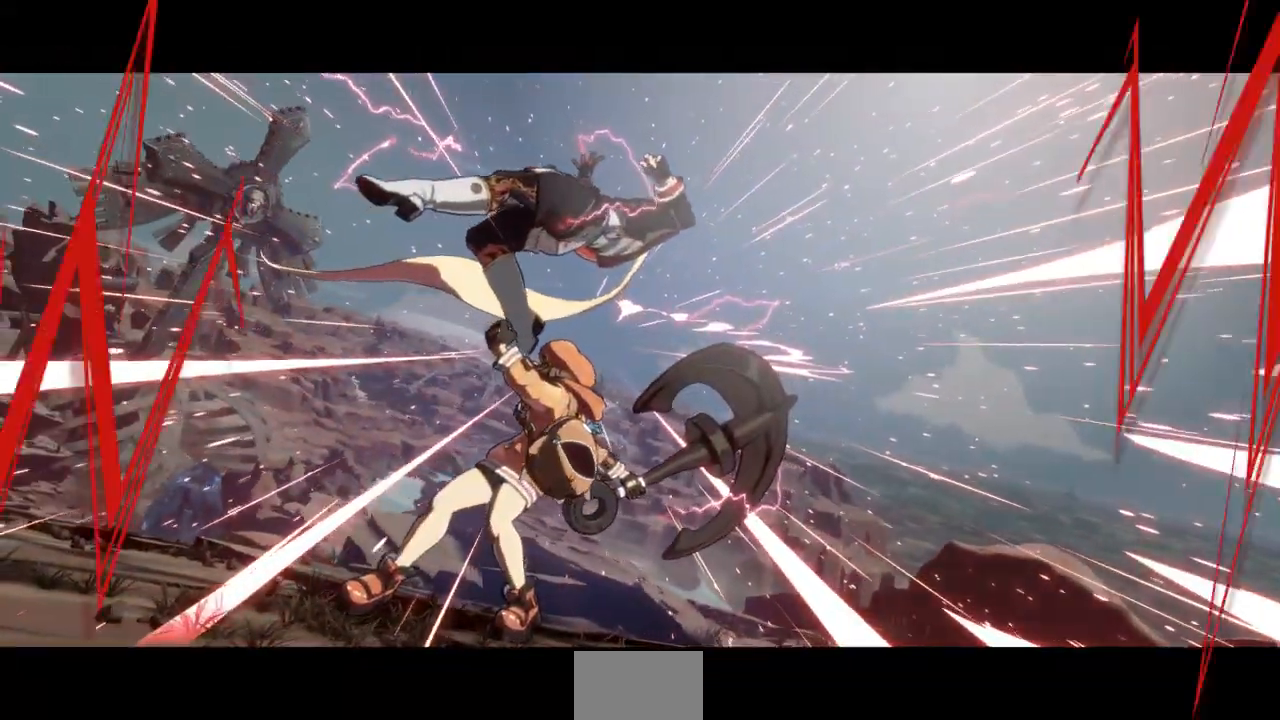
{"dt_ms": 500, "buttons": ["CROSS"]}
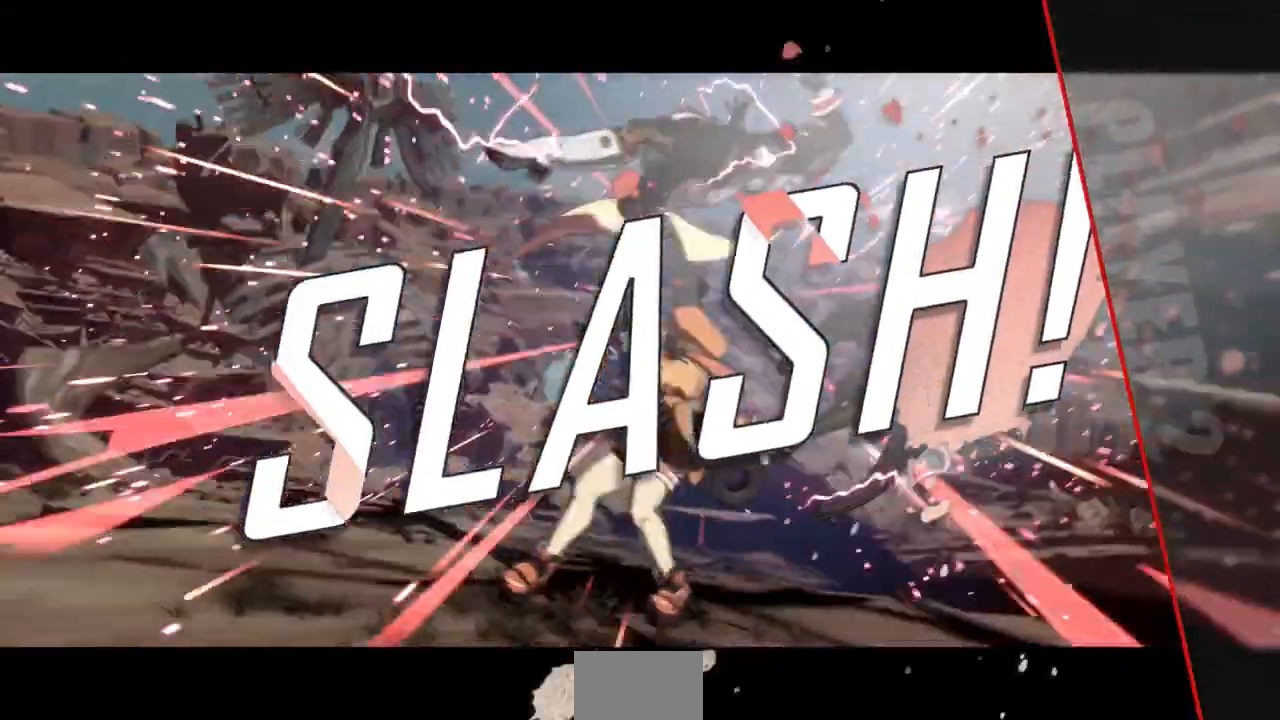
{"dt_ms": 500, "buttons": [], "events": [[267, "CROSS", "up"]]}
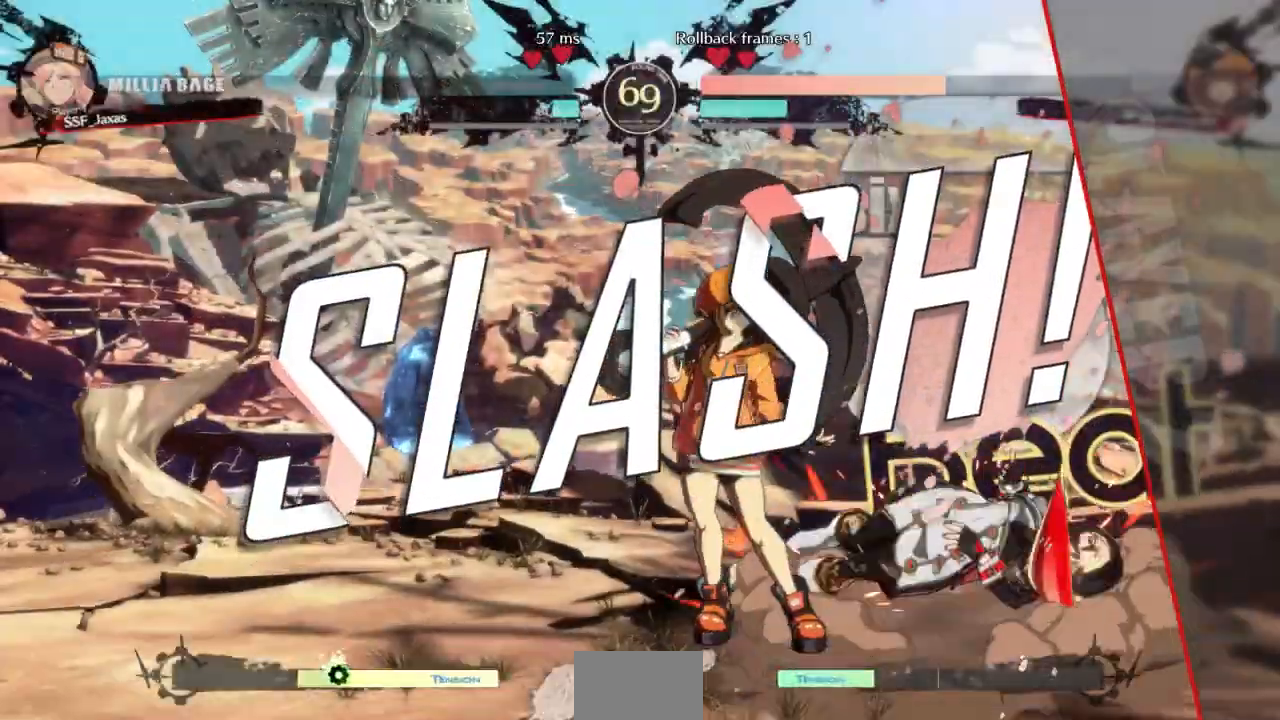
{"dt_ms": 500, "buttons": [], "events": []}
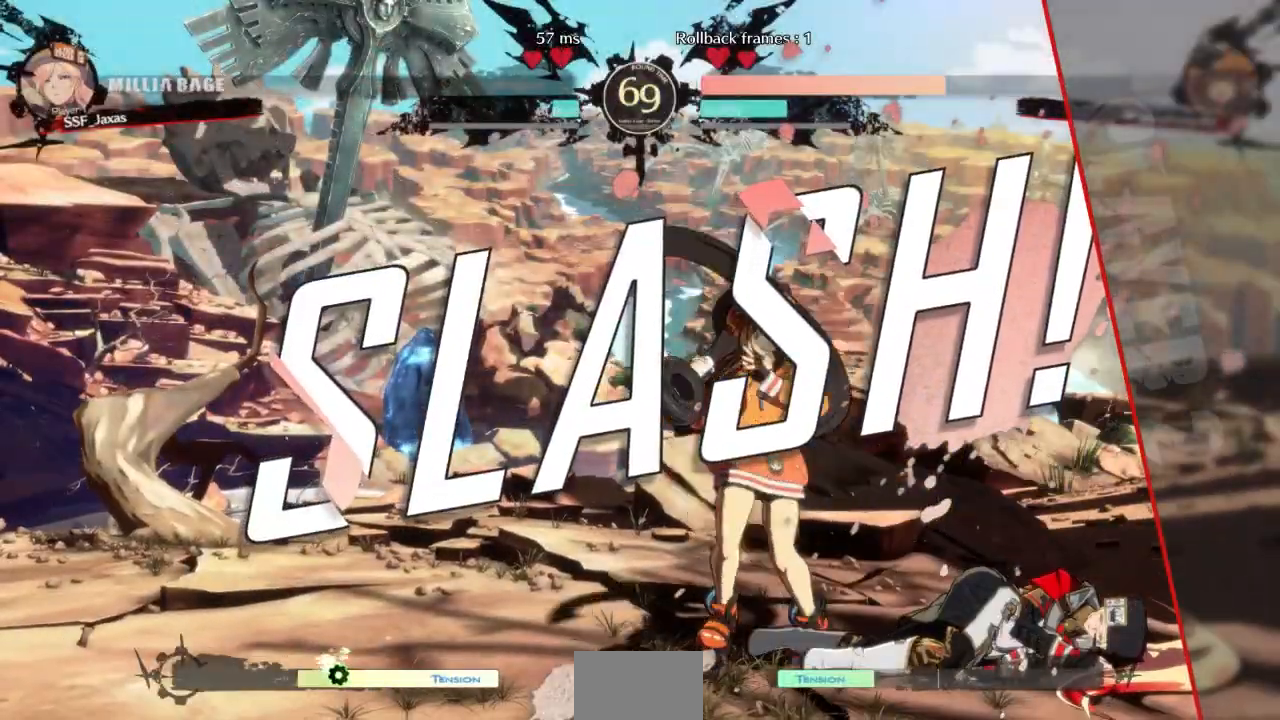
{"dt_ms": 500, "buttons": ["CROSS"], "events": [[500, "CROSS", "down"]]}
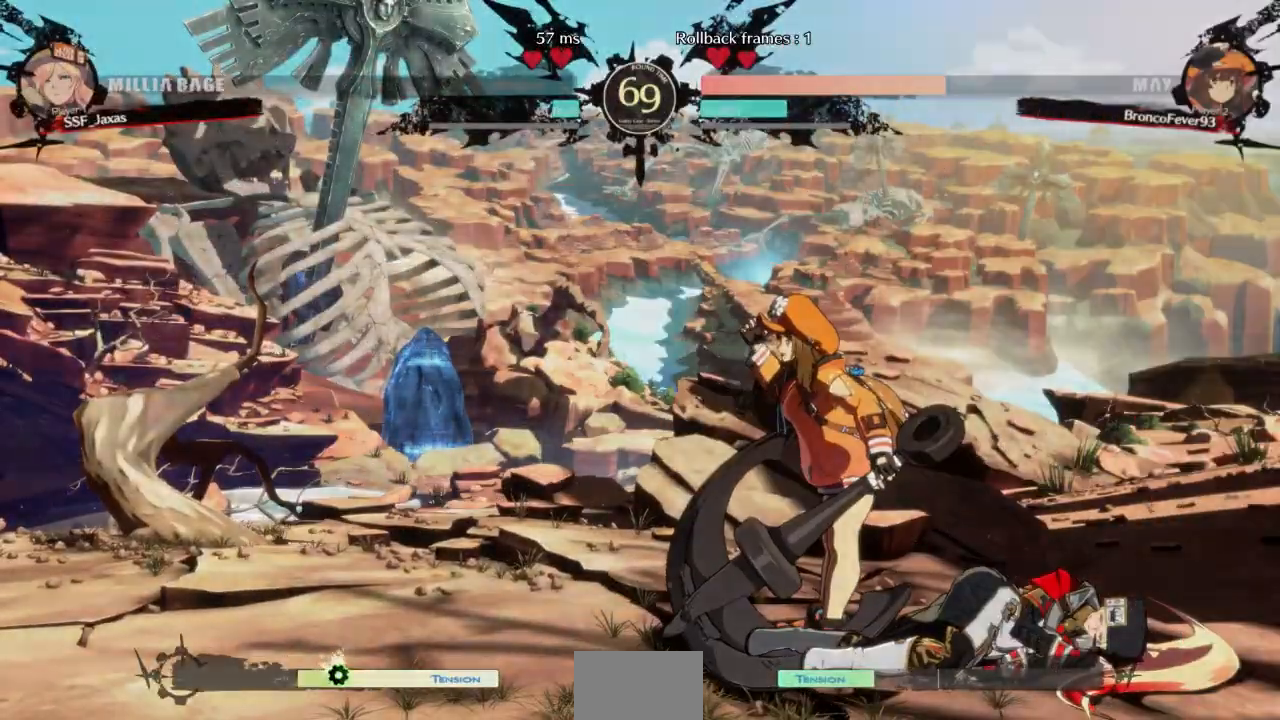
{"dt_ms": 500, "buttons": []}
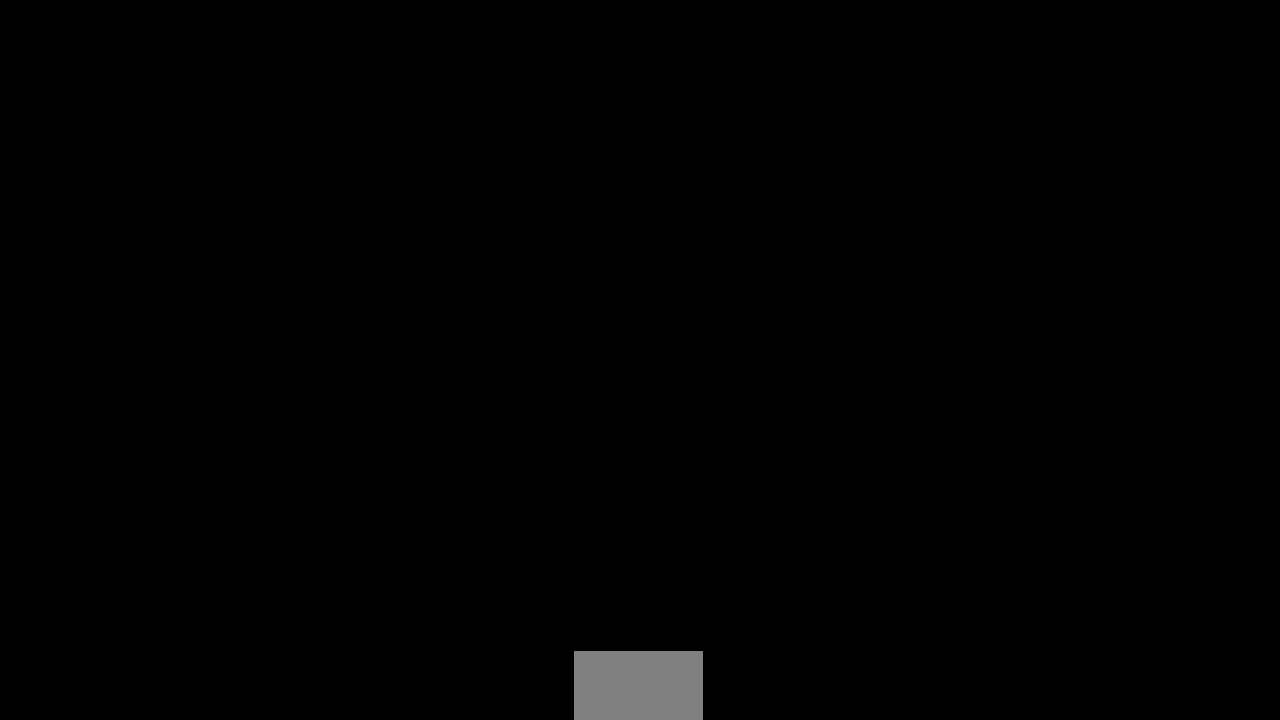
{"dt_ms": 500, "buttons": [], "events": []}
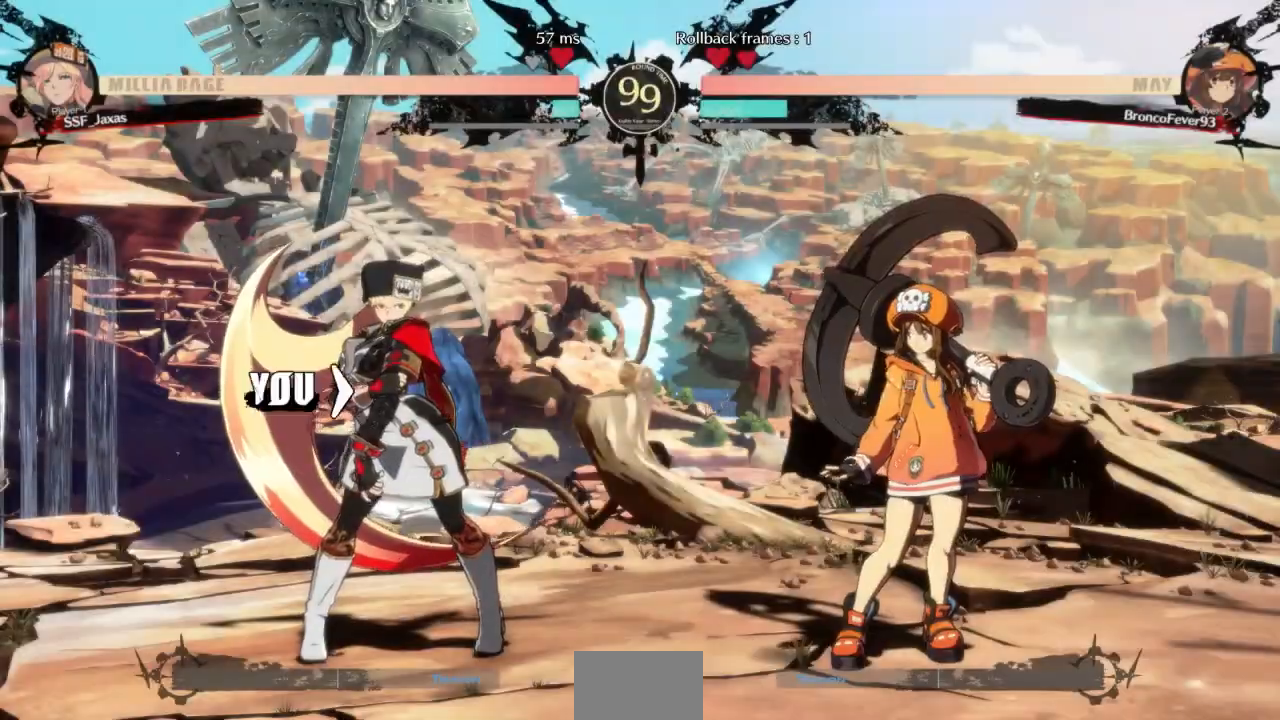
{"dt_ms": 500, "buttons": ["CROSS", "SQUARE", "TRIANGLE", "L1", "R1", "DPAD_UP"], "events": [[67, "DPAD_DOWN", "down"], [67, "DPAD_LEFT", "down"], [100, "DPAD_LEFT", "up"], [133, "CROSS", "down"], [133, "DPAD_DOWN", "up"], [133, "DPAD_UP", "down"], [133, "SQUARE", "down"], [133, "TRIANGLE", "down"], [167, "R1", "down"], [267, "R1", "up"], [267, "SQUARE", "up"], [267, "TRIANGLE", "up"], [300, "CROSS", "up"], [333, "DPAD_UP", "up"], [400, "SQUARE", "down"], [400, "TRIANGLE", "down"], [433, "CROSS", "down"], [433, "DPAD_LEFT", "down"], [433, "L1", "down"], [433, "R1", "down"], [467, "DPAD_LEFT", "up"], [467, "DPAD_UP", "down"]]}
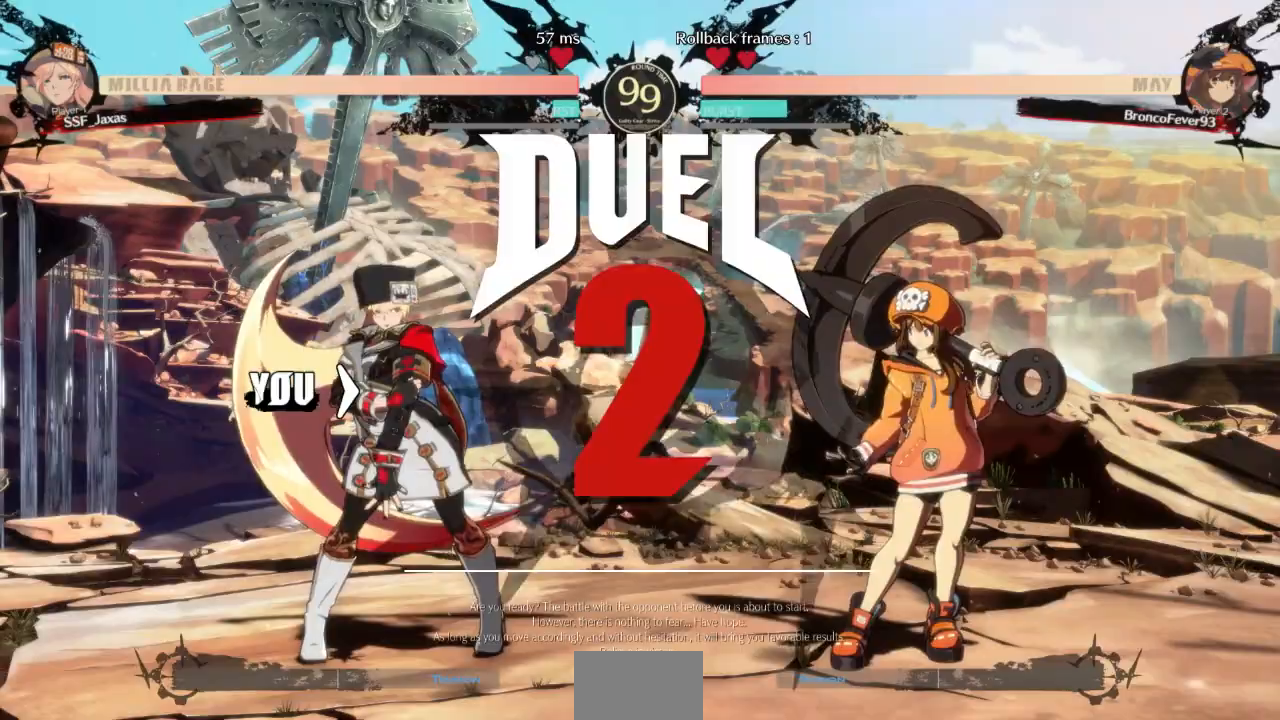
{"dt_ms": 500, "buttons": [], "events": [[67, "CROSS", "up"], [67, "L1", "up"], [67, "R1", "up"], [67, "SQUARE", "up"], [67, "TRIANGLE", "up"], [133, "DPAD_DOWN", "down"], [133, "DPAD_UP", "up"], [200, "DPAD_LEFT", "down"], [200, "R1", "down"], [233, "CROSS", "down"], [233, "SQUARE", "down"], [233, "TRIANGLE", "down"], [267, "L1", "down"], [300, "DPAD_LEFT", "up"], [333, "DPAD_DOWN", "up"], [333, "DPAD_UP", "down"], [367, "CROSS", "up"], [367, "SQUARE", "up"], [400, "L1", "up"], [400, "R1", "up"], [400, "TRIANGLE", "up"], [467, "DPAD_DOWN", "down"], [467, "DPAD_UP", "up"], [500, "DPAD_DOWN", "up"]]}
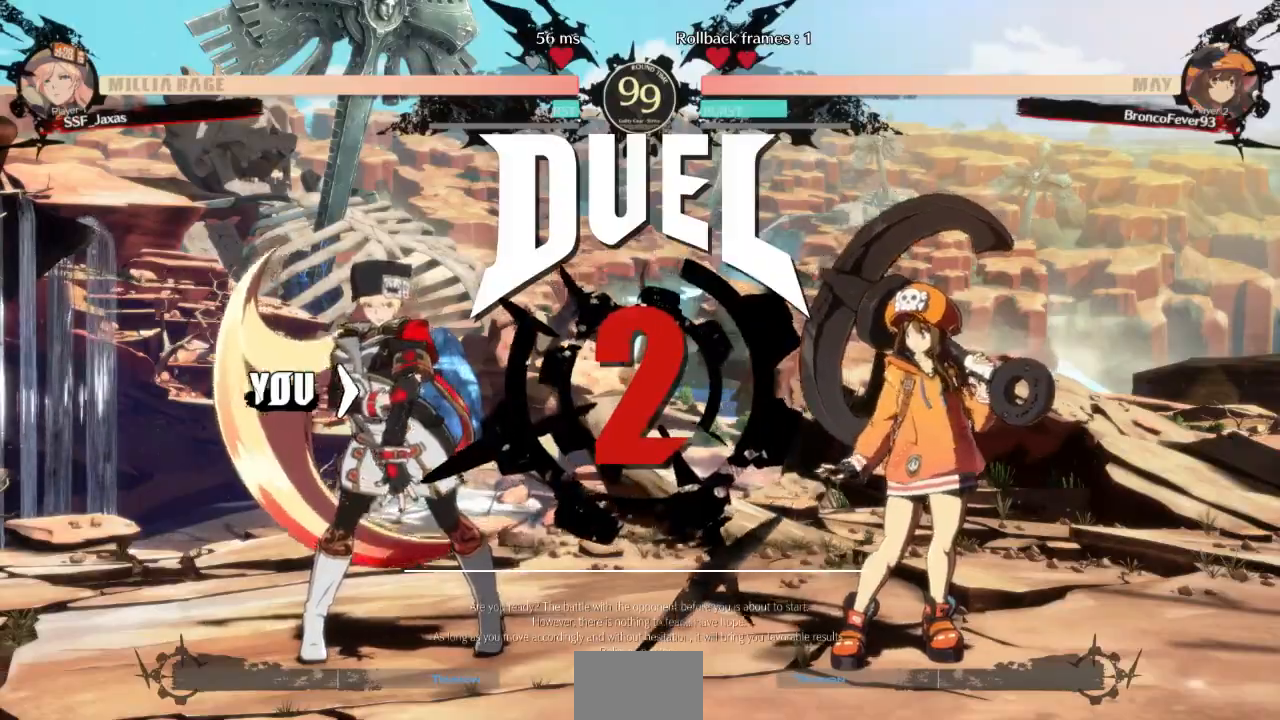
{"dt_ms": 500, "buttons": [], "events": [[67, "CROSS", "down"], [100, "DPAD_DOWN", "down"], [100, "R1", "down"], [100, "TRIANGLE", "down"], [167, "DPAD_DOWN", "up"], [167, "DPAD_UP", "down"], [233, "CROSS", "up"], [233, "R1", "up"], [233, "TRIANGLE", "up"], [267, "DPAD_RIGHT", "down"], [333, "DPAD_UP", "up"], [367, "DPAD_RIGHT", "up"]]}
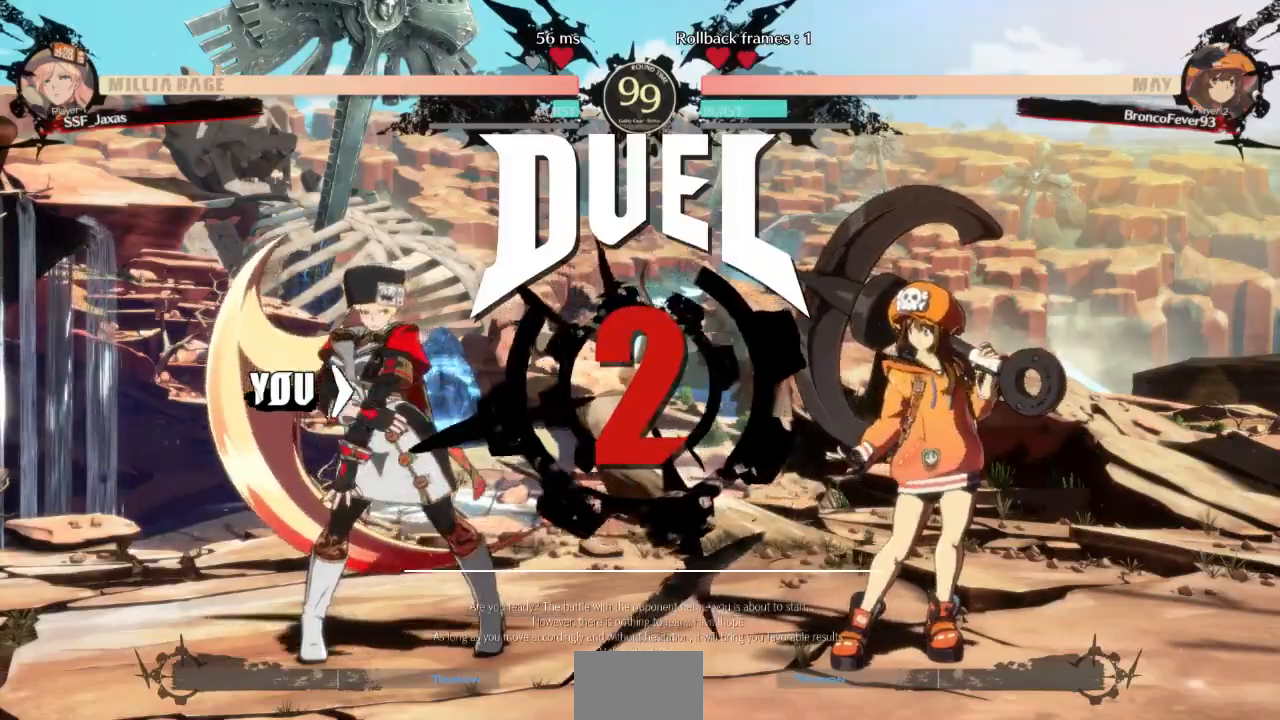
{"dt_ms": 500, "buttons": [], "events": []}
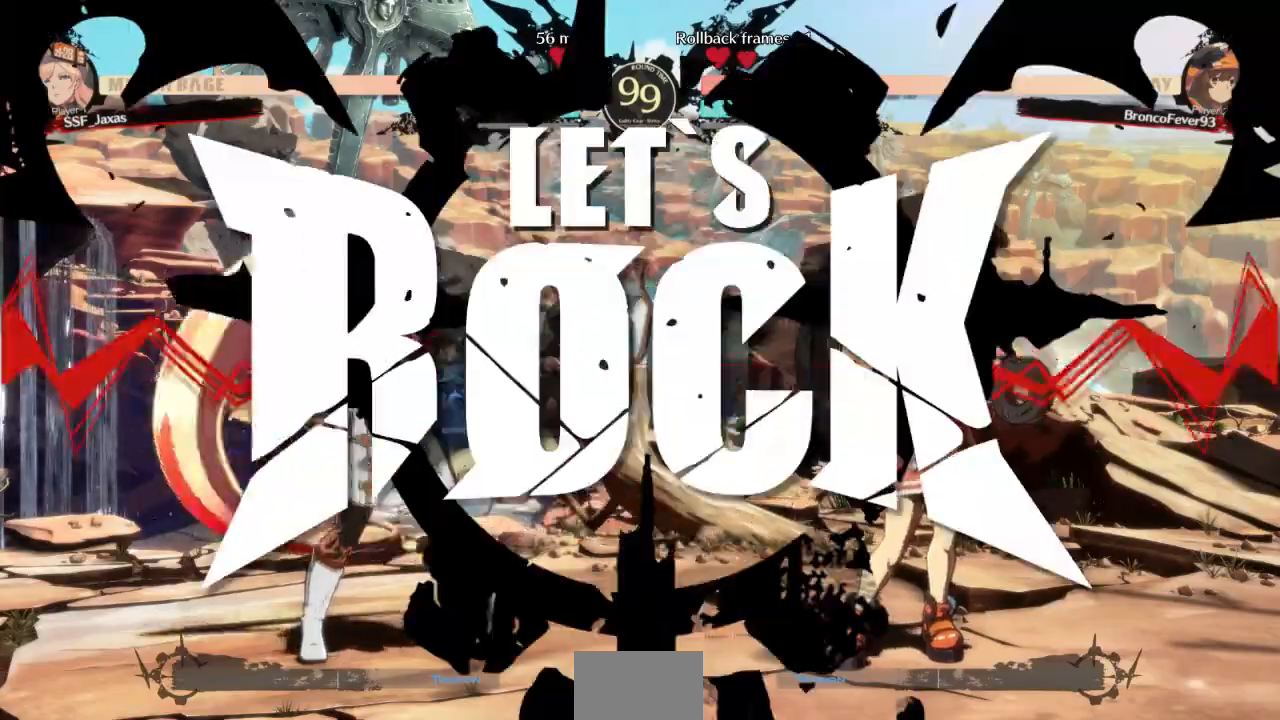
{"dt_ms": 500, "buttons": [], "events": []}
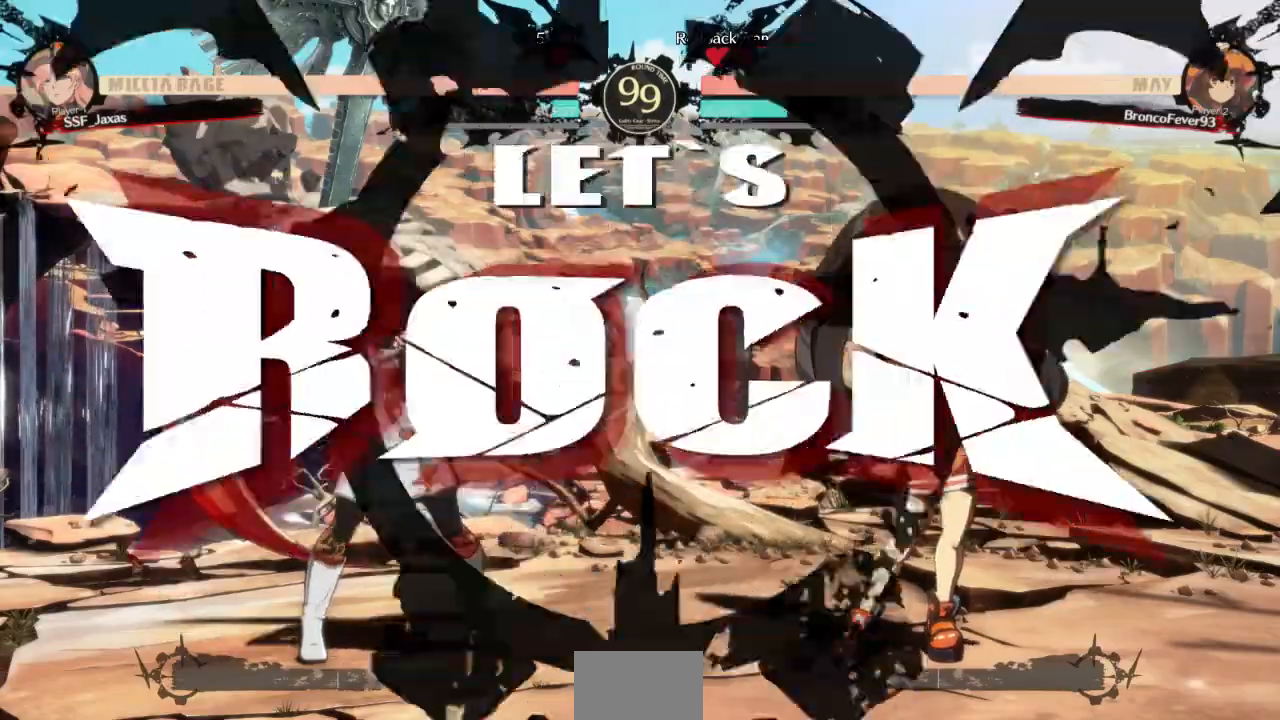
{"dt_ms": 500, "buttons": ["DPAD_DOWN", "DPAD_LEFT"], "events": [[167, "DPAD_DOWN", "down"], [167, "DPAD_LEFT", "down"]]}
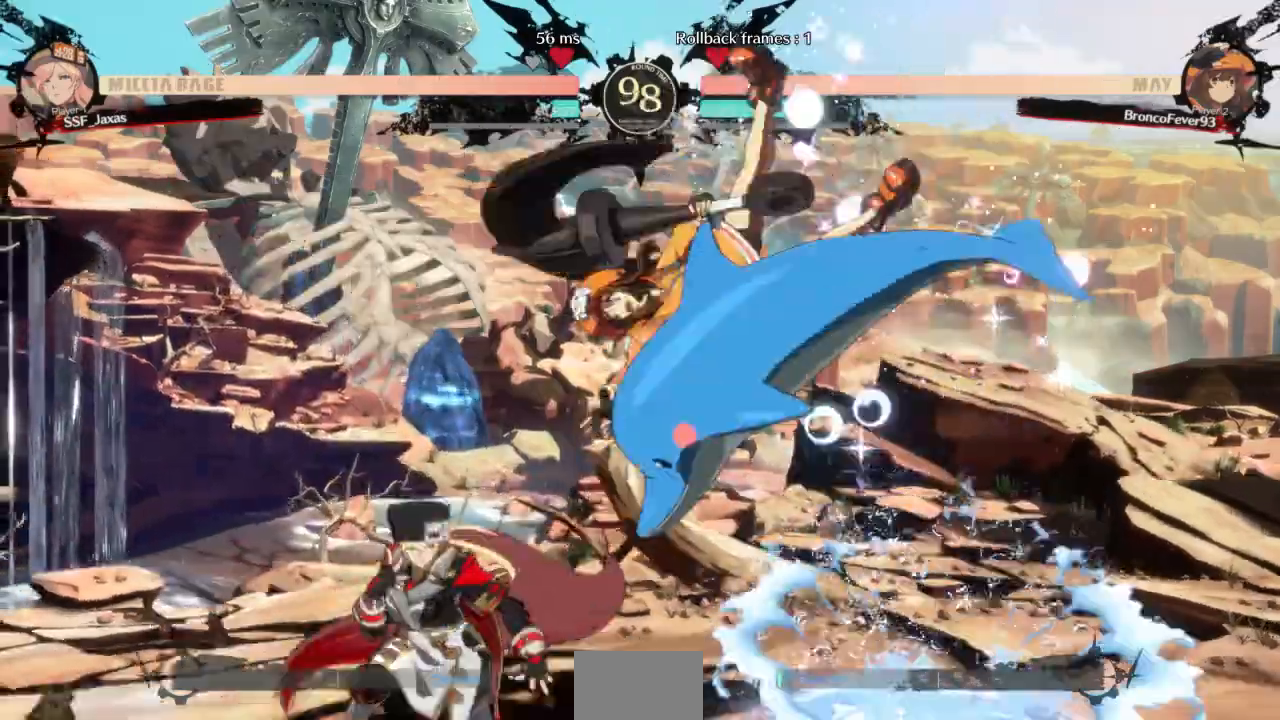
{"dt_ms": 500, "buttons": ["DPAD_UP", "DPAD_LEFT"], "events": [[100, "DPAD_DOWN", "up"], [433, "DPAD_UP", "down"]]}
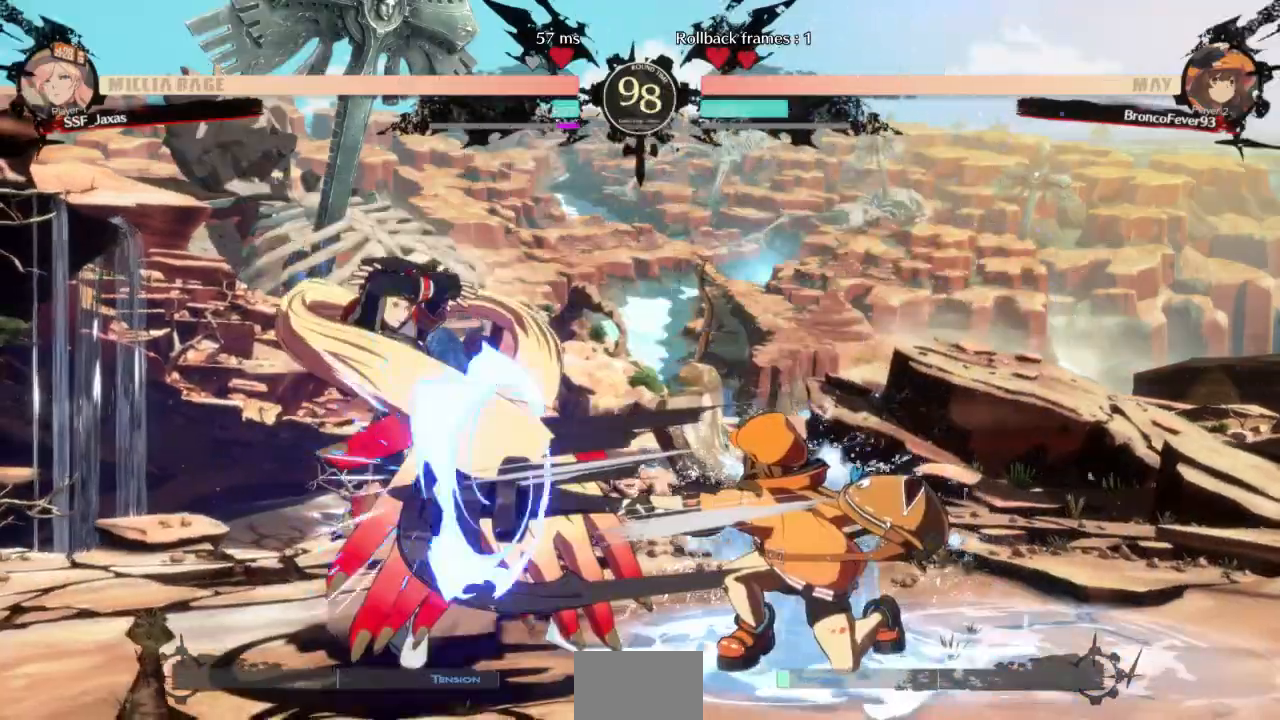
{"dt_ms": 500, "buttons": ["DPAD_DOWN", "DPAD_LEFT"], "events": [[100, "DPAD_UP", "up"], [367, "DPAD_DOWN", "down"]]}
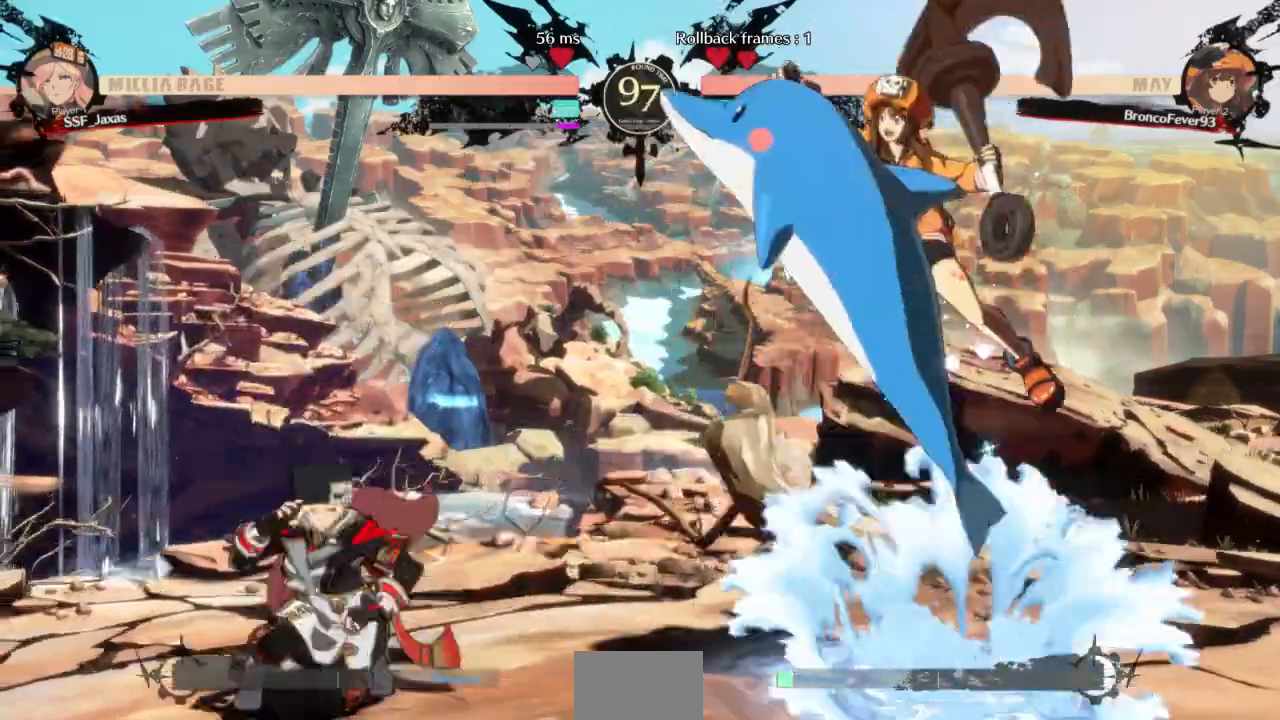
{"dt_ms": 500, "buttons": ["DPAD_LEFT"], "events": [[233, "DPAD_DOWN", "up"]]}
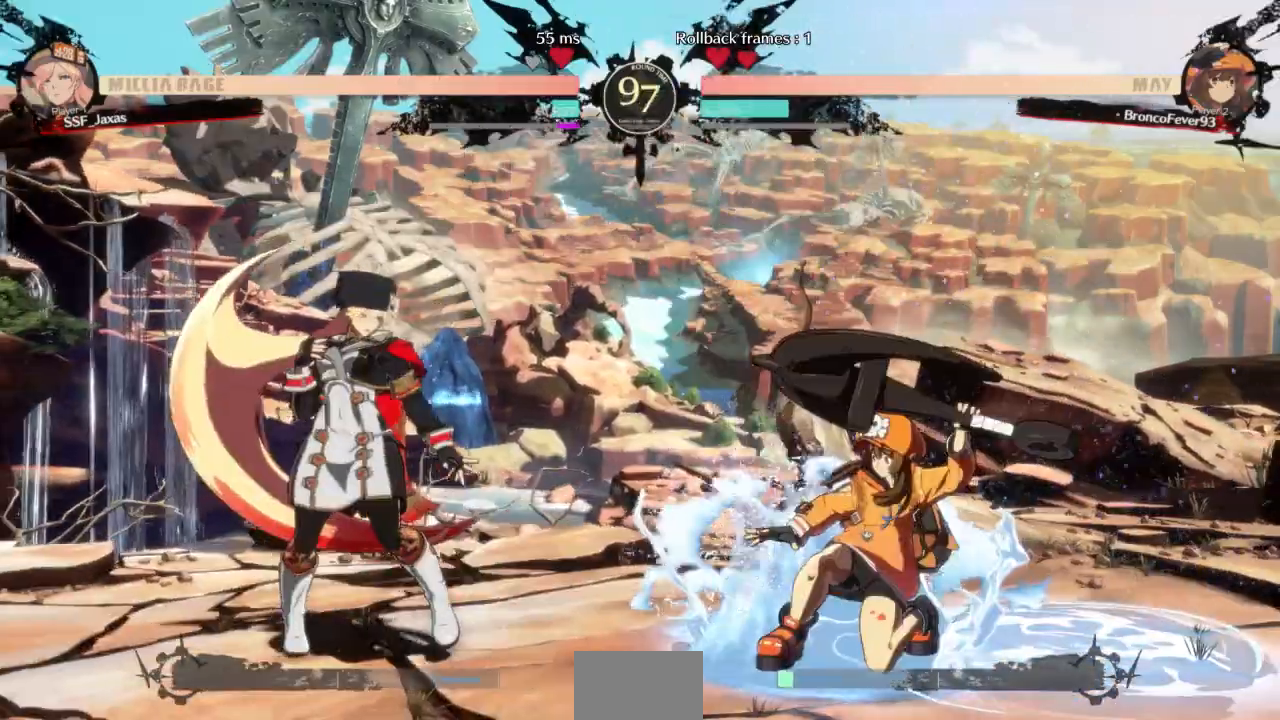
{"dt_ms": 500, "buttons": [], "events": [[300, "DPAD_DOWN", "down"], [333, "DPAD_LEFT", "up"], [500, "DPAD_DOWN", "up"]]}
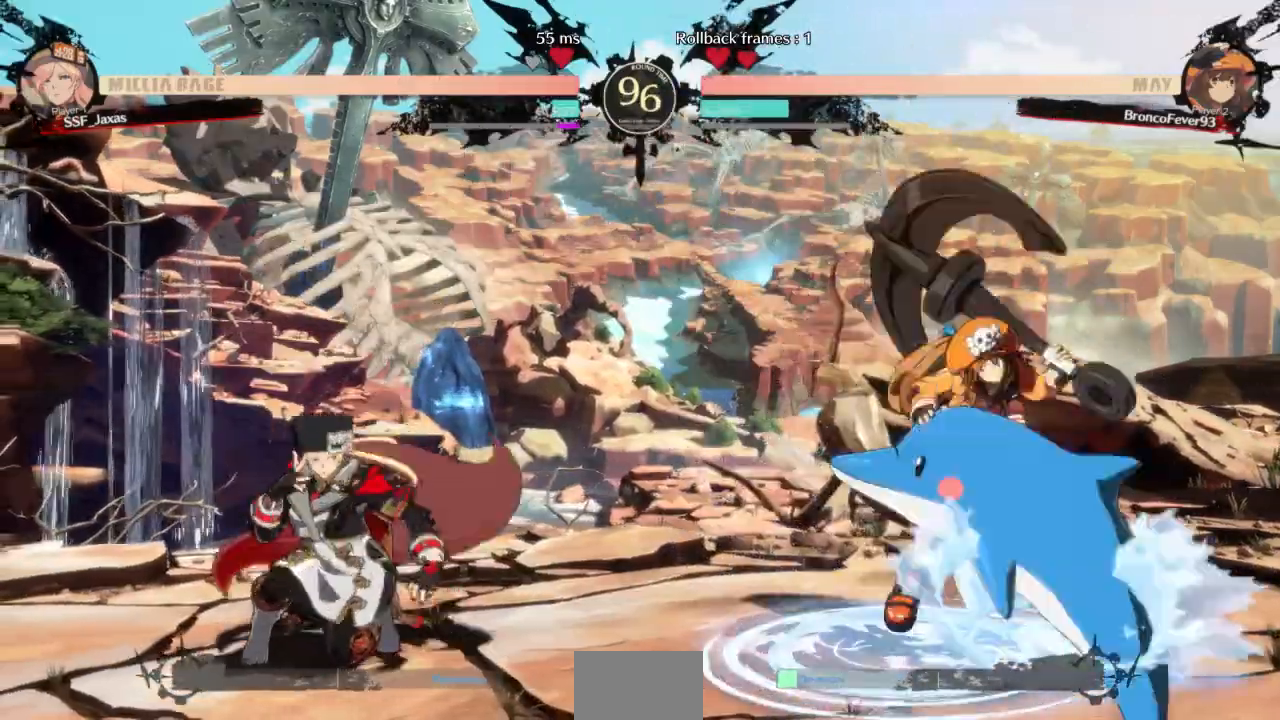
{"dt_ms": 500, "buttons": ["DPAD_LEFT"], "events": [[67, "DPAD_LEFT", "down"]]}
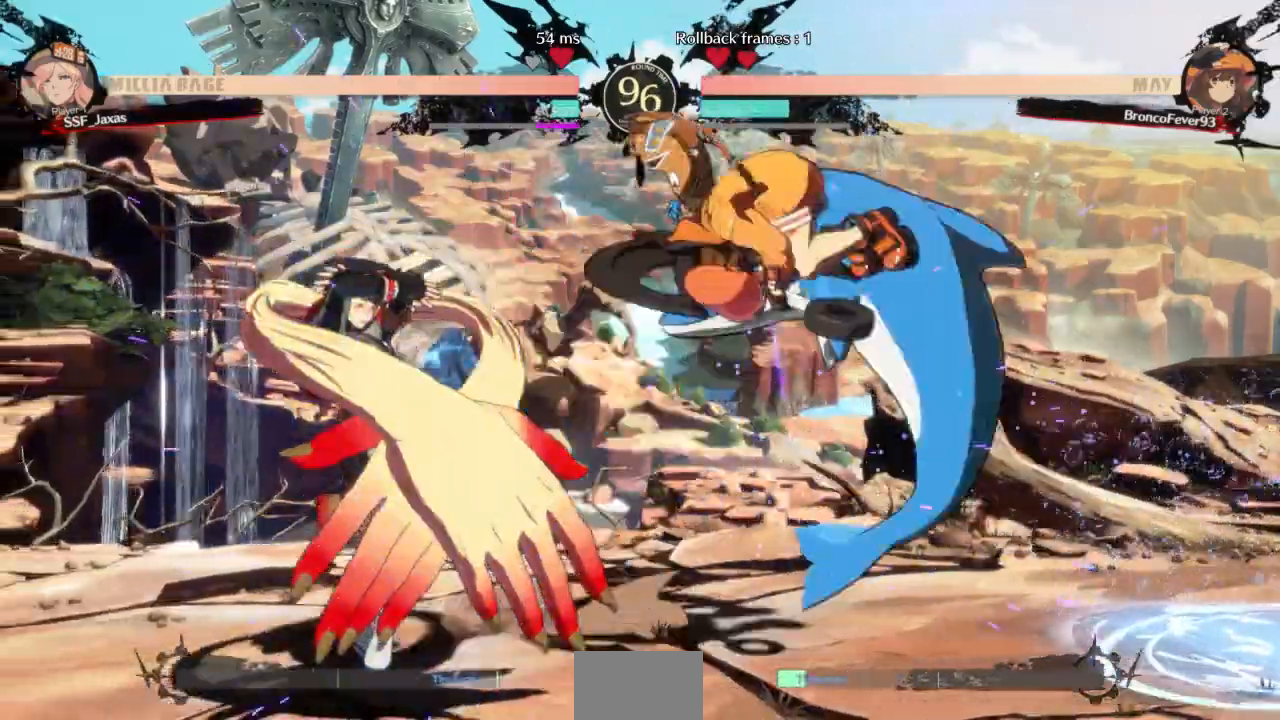
{"dt_ms": 500, "buttons": ["R1", "DPAD_RIGHT"]}
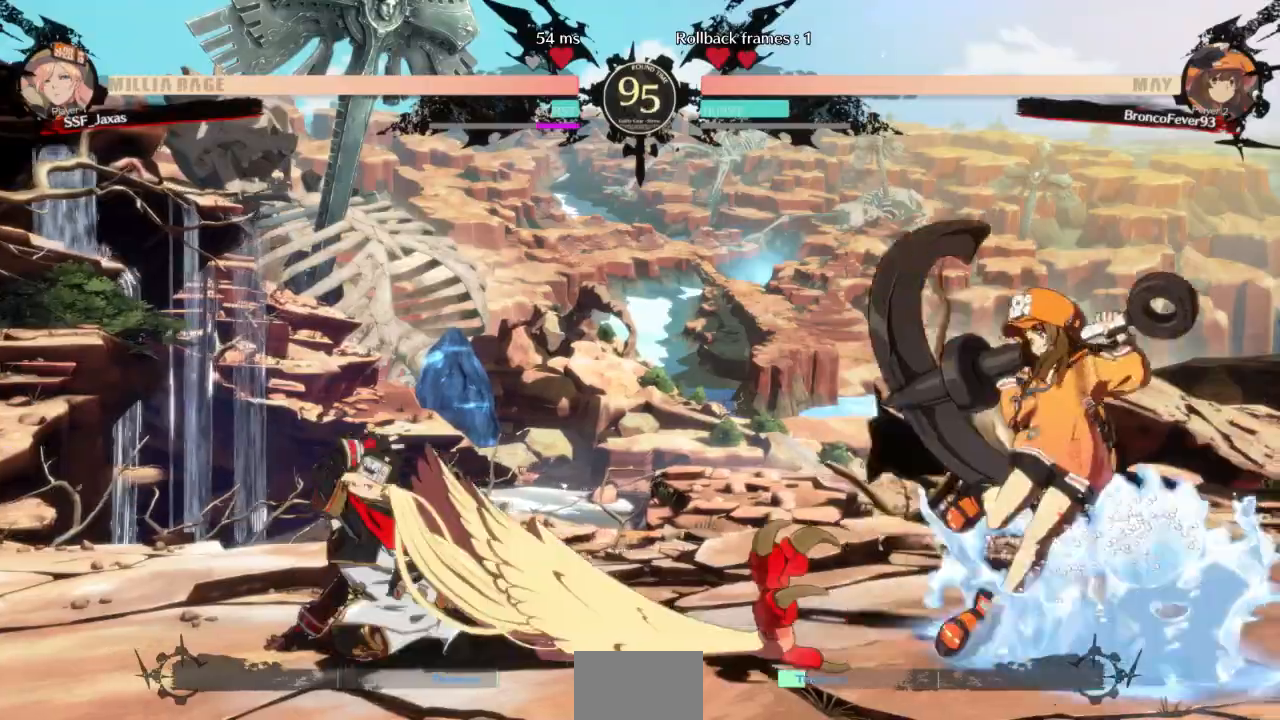
{"dt_ms": 500, "buttons": ["L1"]}
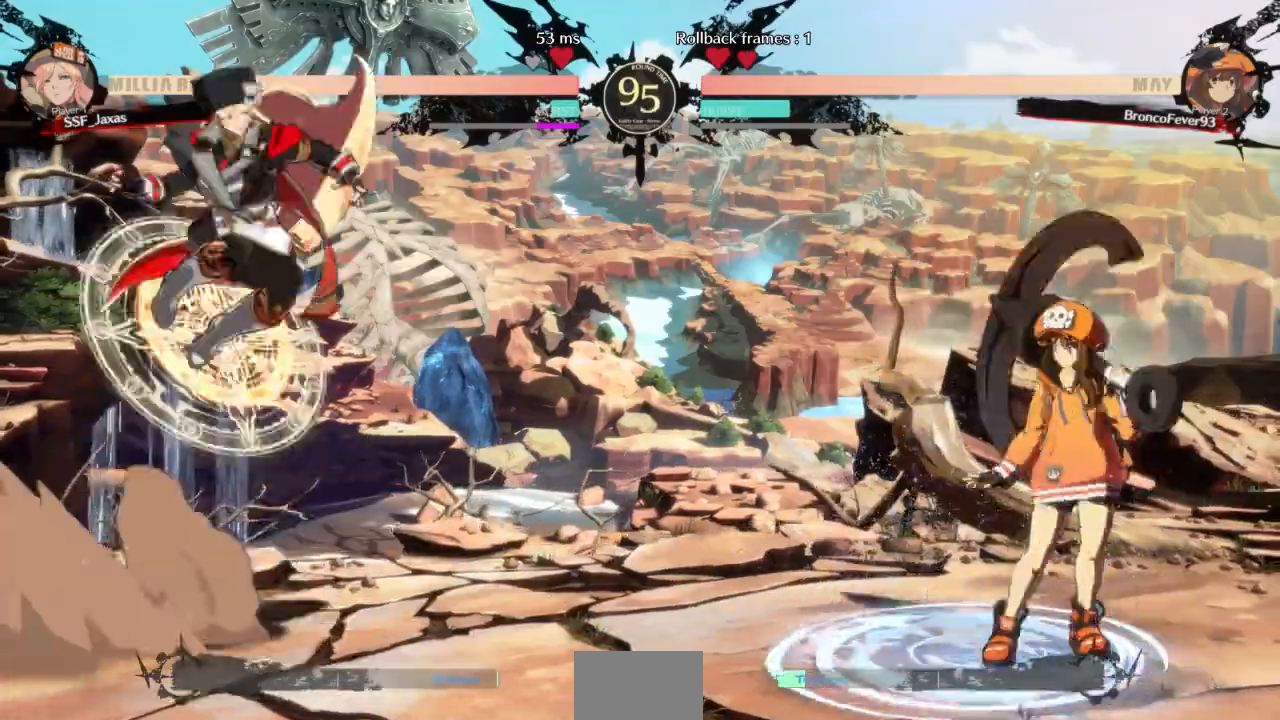
{"dt_ms": 500, "buttons": ["DPAD_LEFT"]}
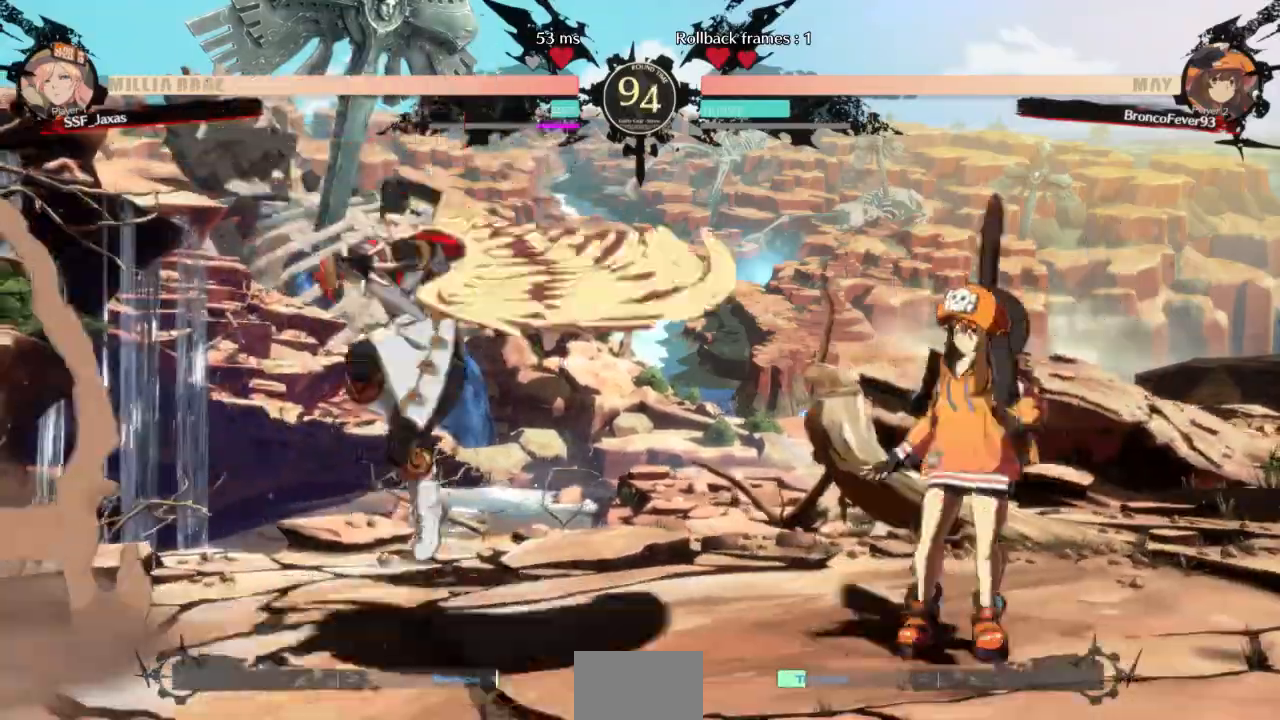
{"dt_ms": 500, "buttons": ["DPAD_RIGHT"], "events": [[467, "DPAD_RIGHT", "down"], [500, "DPAD_LEFT", "up"]]}
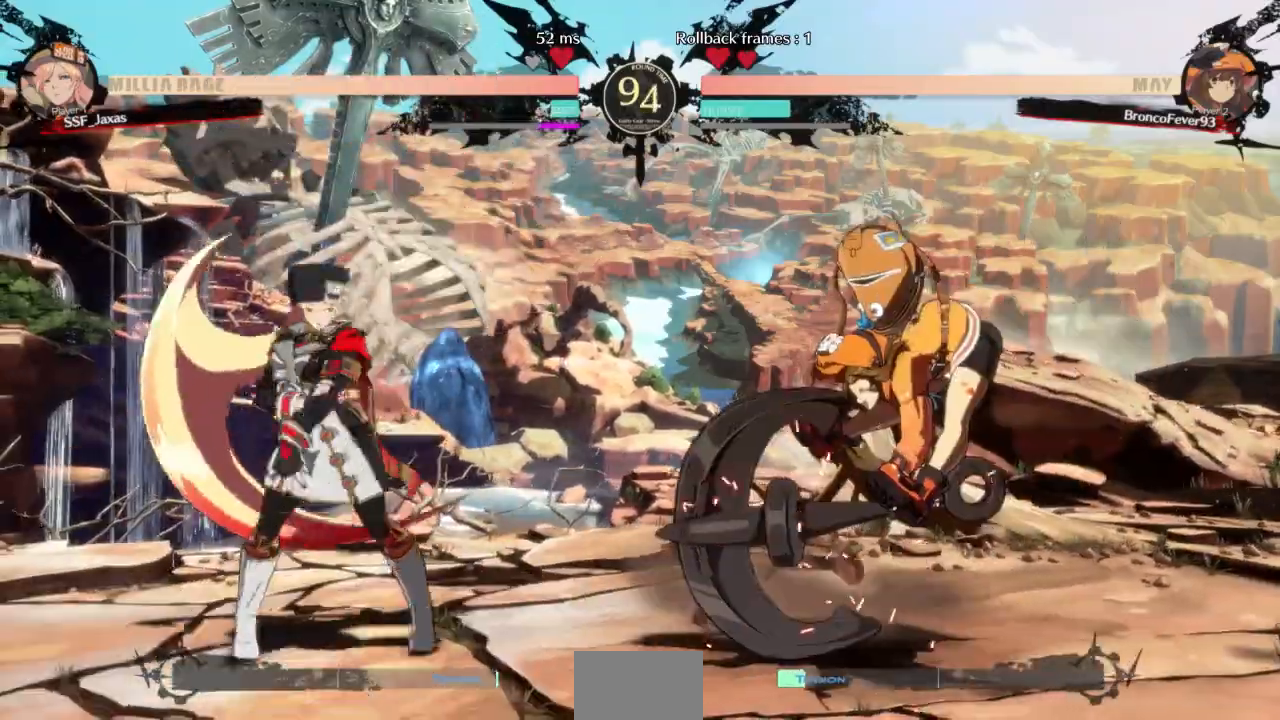
{"dt_ms": 500, "buttons": ["DPAD_LEFT"]}
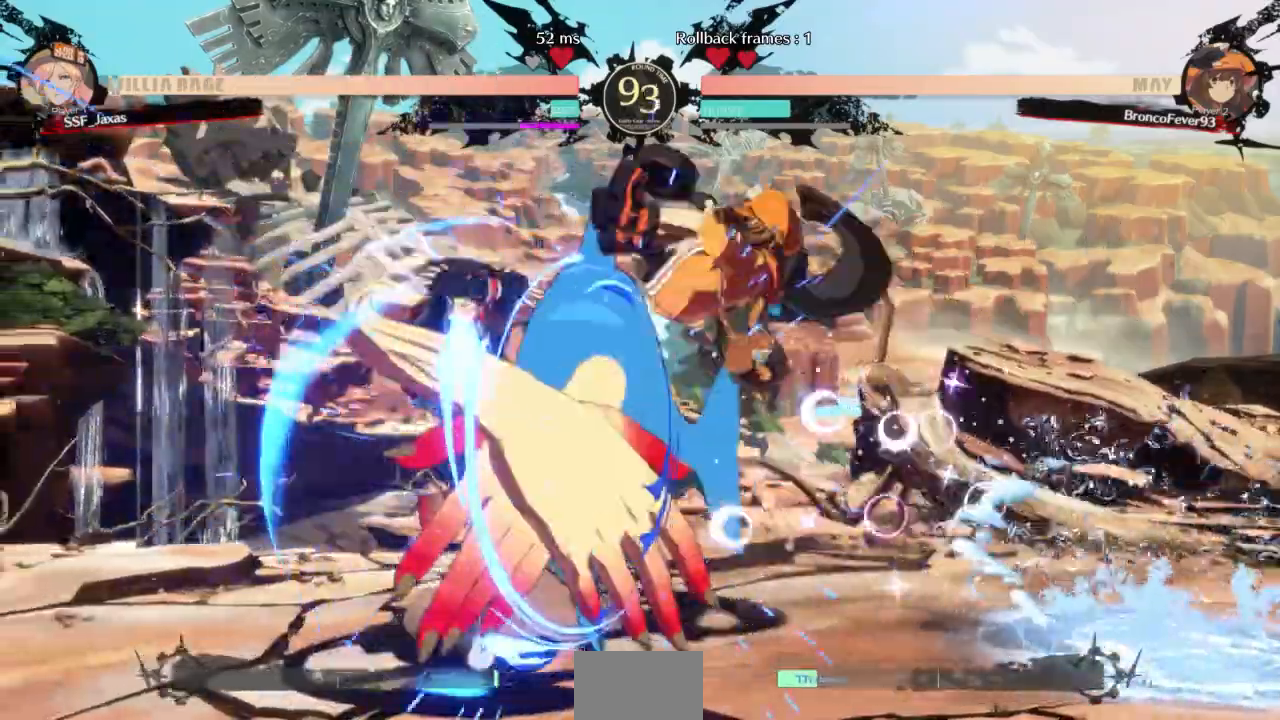
{"dt_ms": 1000, "buttons": ["L1"]}